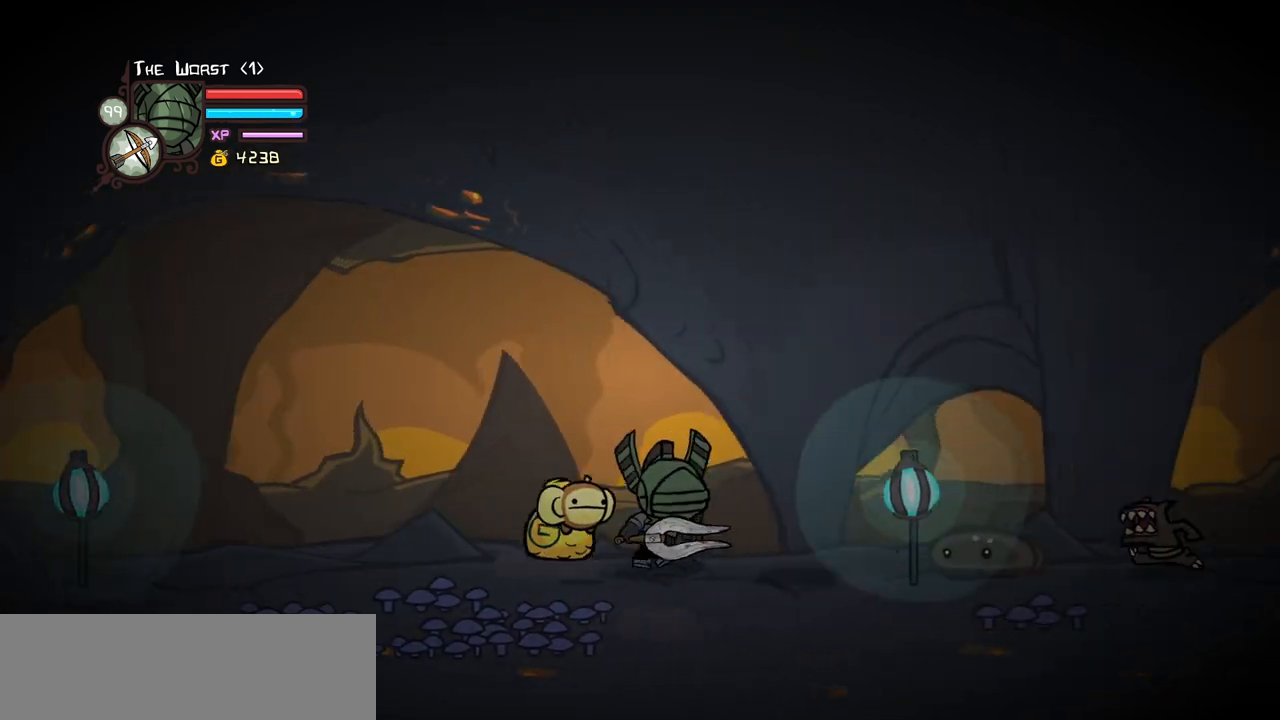
Gameplay with keyboard; each line is a JSON object with the keys held at the frame after it. "events" lists presses ("down") and releases ("up") of "block", "down", "heavy", "item", "iteml", "itemr", "jump", "left", "light", "magic", "right" and "up" between this image and that frame as [ms after this image, input, new state], when the widget could be followed in between. No other keys are recorded. Mouse input is not recorded. Key names are as the overlay labels them; some are game actions (e.g. jump) rather than physical keys.
{"keys": ["left"], "events": [[200, "left", "down"], [300, "right", "up"]]}
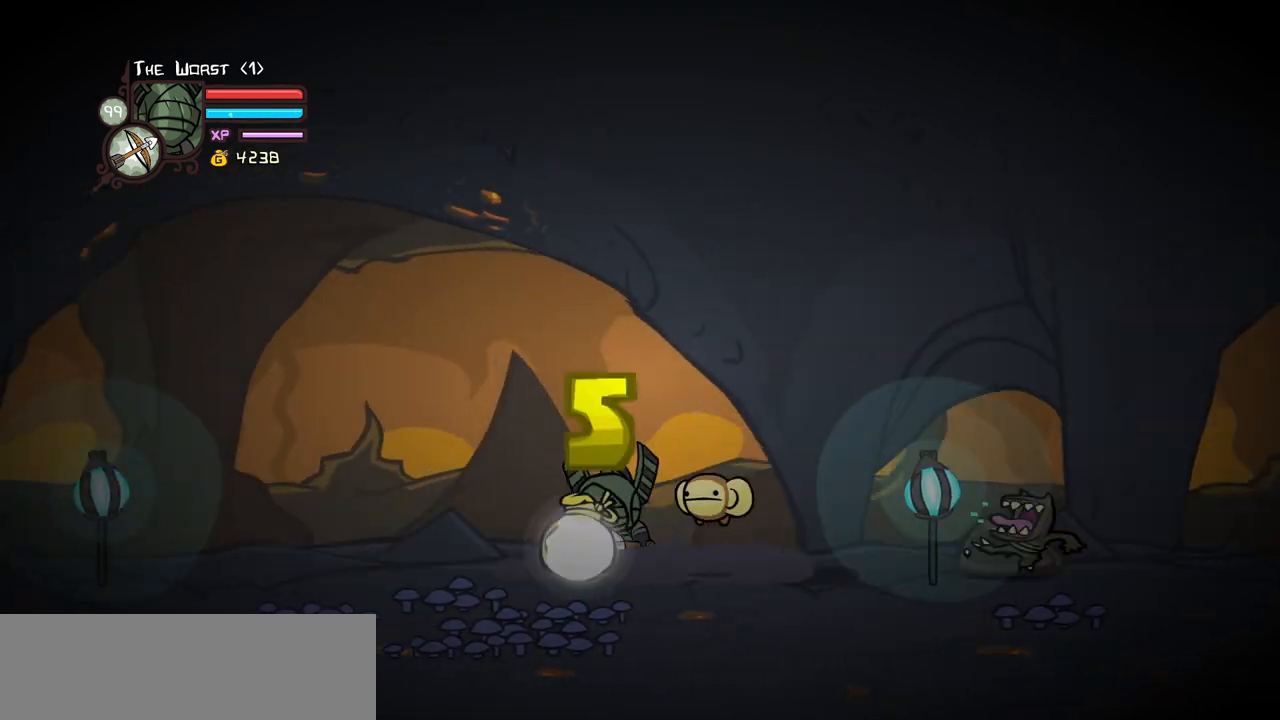
{"keys": ["right"], "events": [[133, "left", "up"], [417, "right", "down"]]}
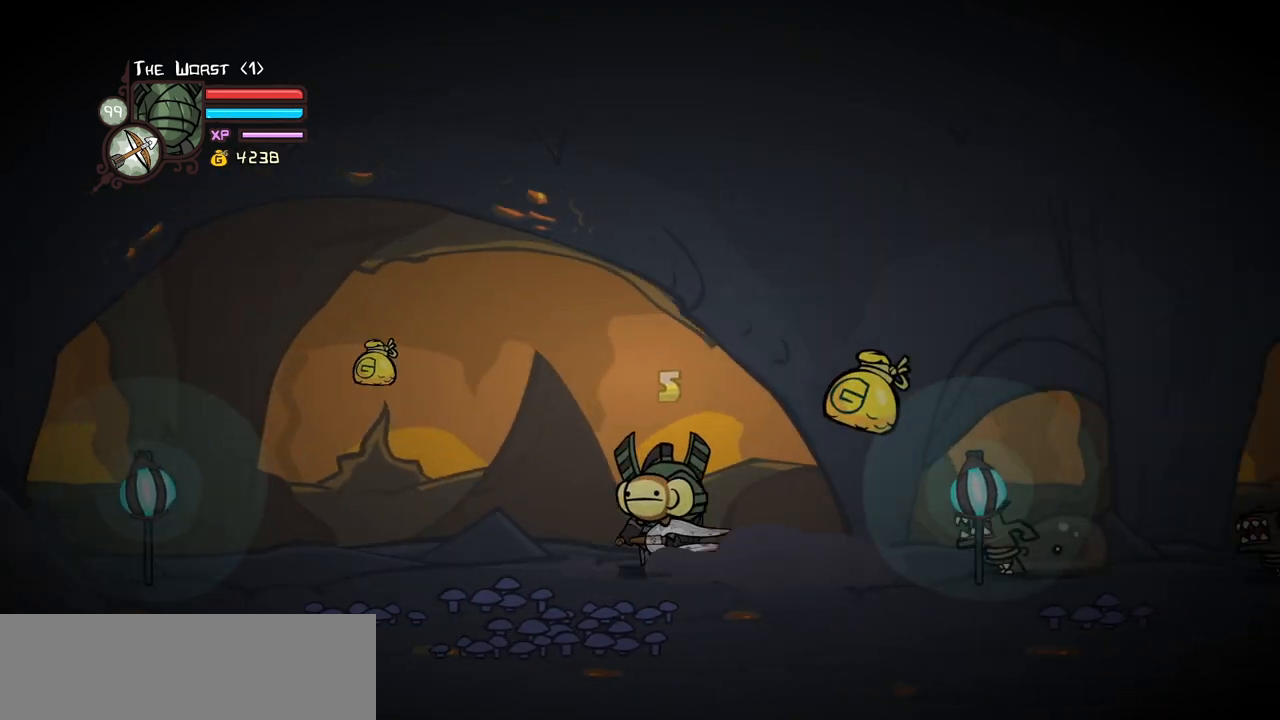
{"keys": ["light"], "events": [[150, "right", "up"], [233, "light", "down"], [383, "light", "up"], [433, "light", "down"]]}
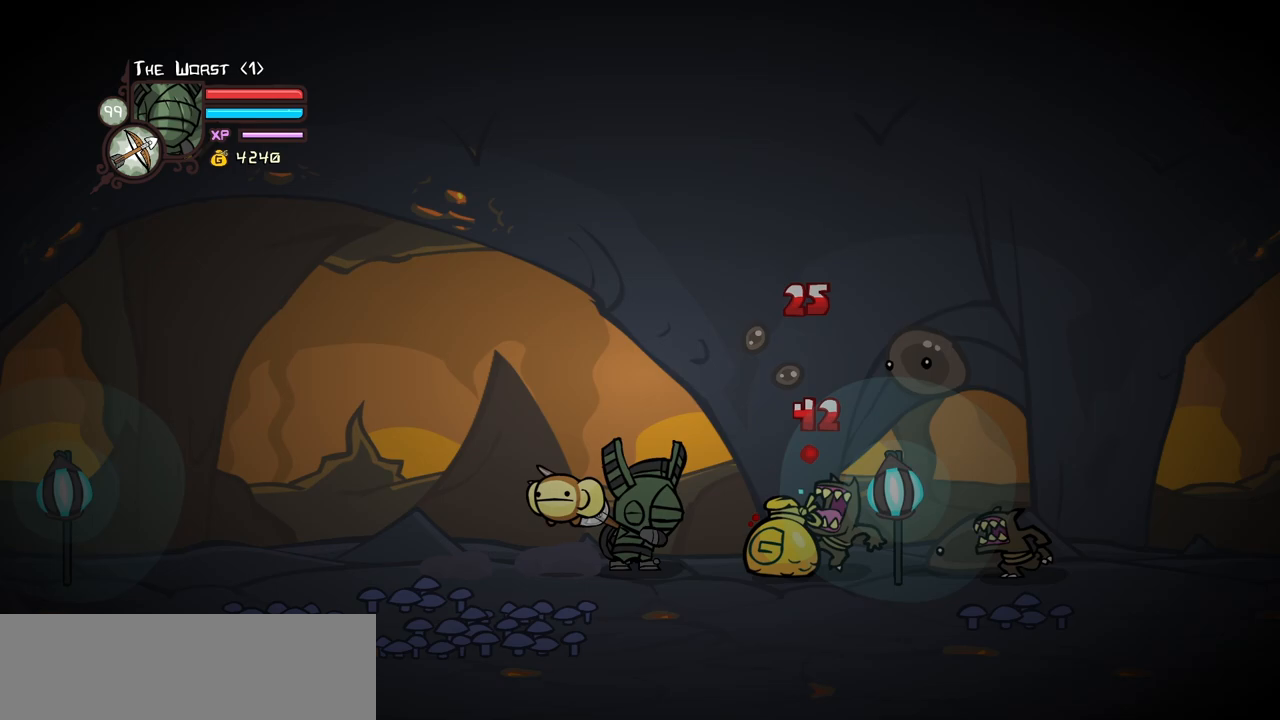
{"keys": ["heavy", "right"], "events": [[67, "right", "down"], [167, "light", "up"], [200, "light", "down"], [450, "heavy", "down"], [483, "light", "up"]]}
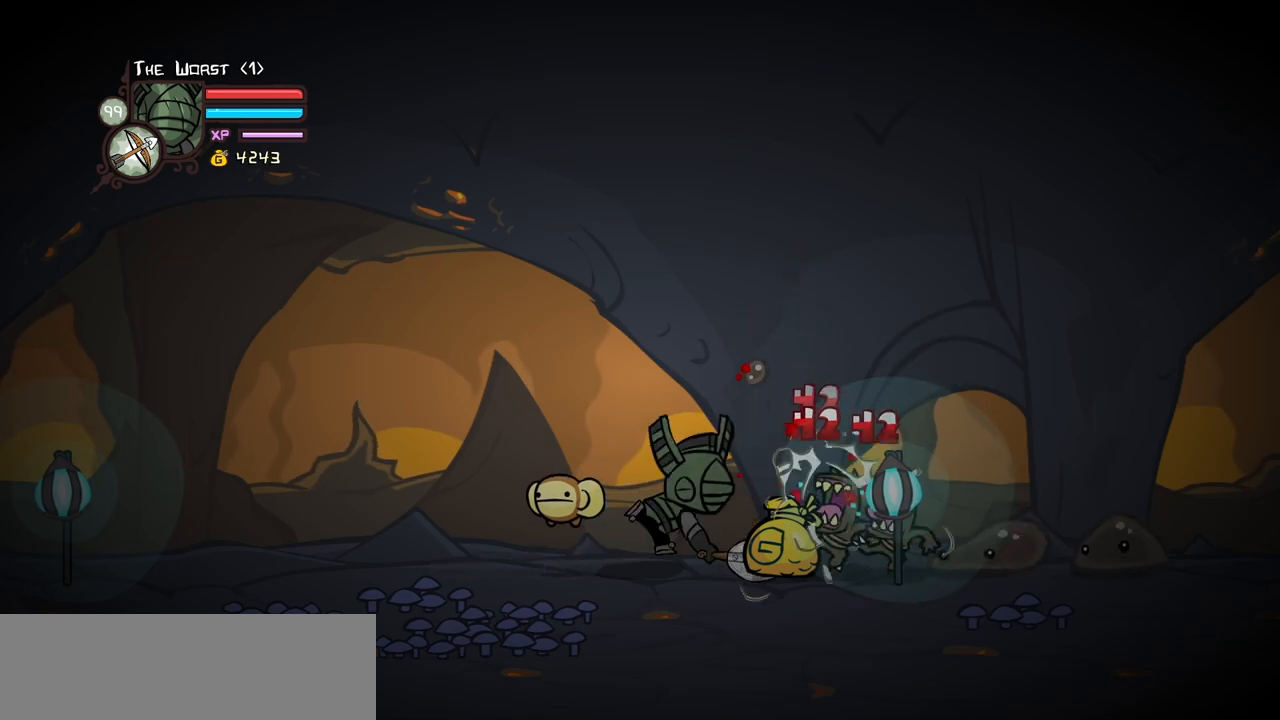
{"keys": ["heavy", "right"], "events": [[367, "heavy", "up"], [417, "heavy", "down"]]}
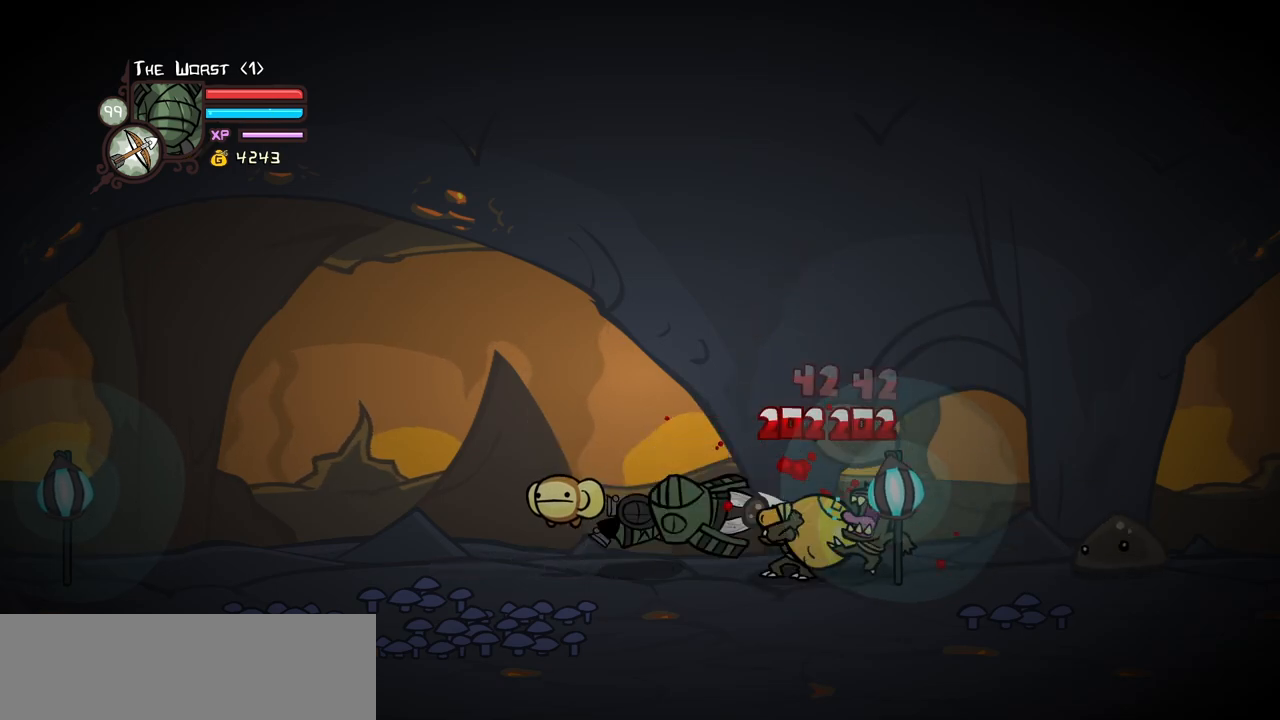
{"keys": ["heavy", "right"], "events": [[100, "heavy", "up"], [150, "heavy", "down"]]}
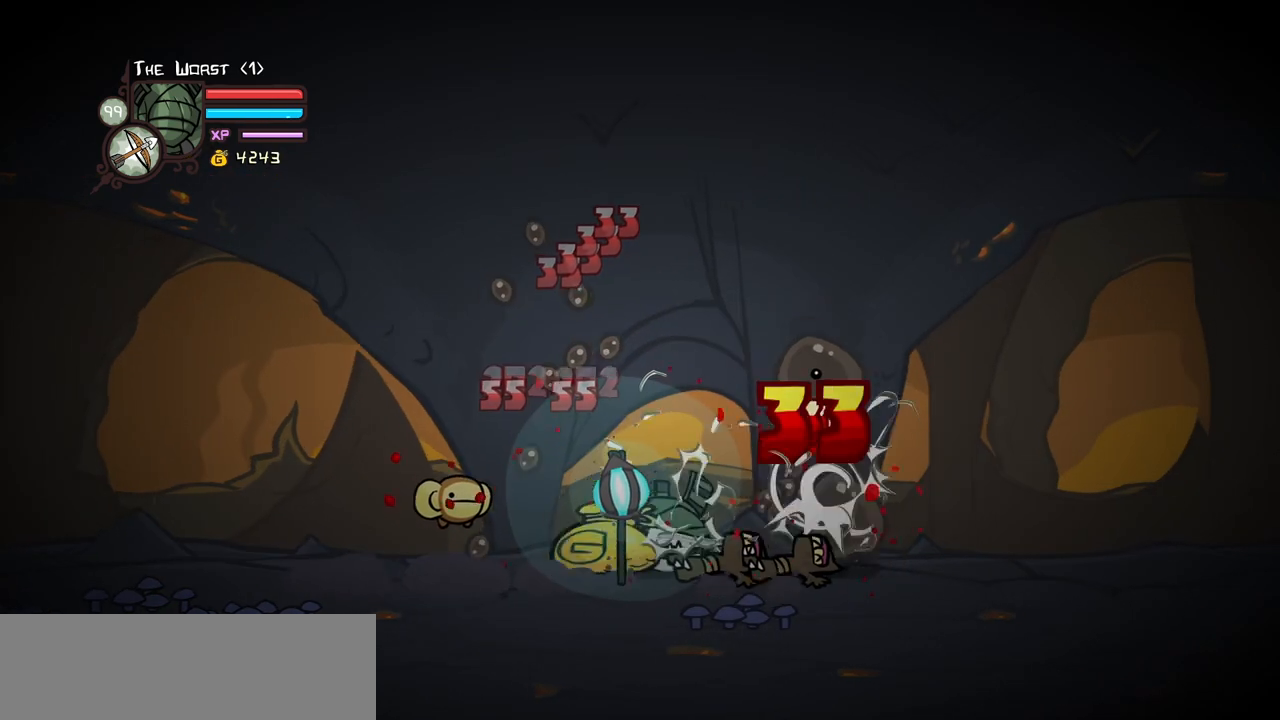
{"keys": ["right"], "events": [[117, "heavy", "up"], [250, "left", "down"], [300, "right", "up"], [350, "right", "down"], [400, "left", "up"]]}
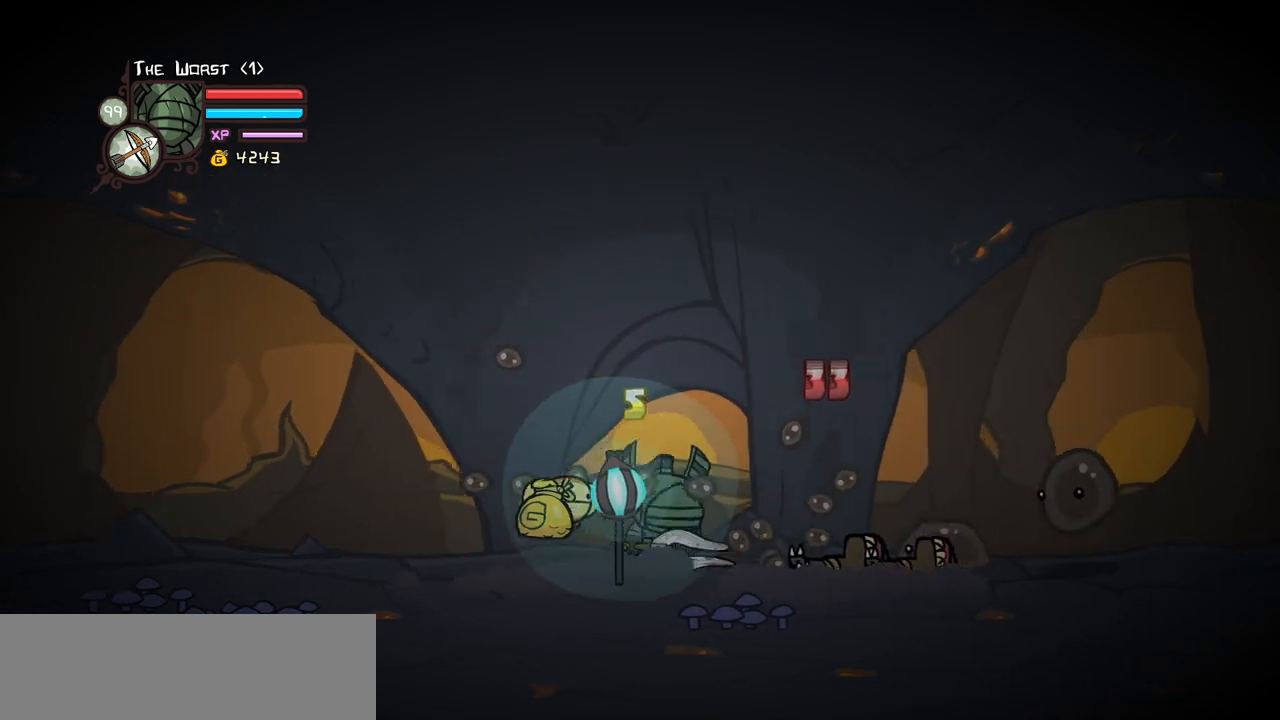
{"keys": ["right"], "events": [[133, "right", "up"], [317, "left", "down"], [450, "left", "up"], [450, "right", "down"]]}
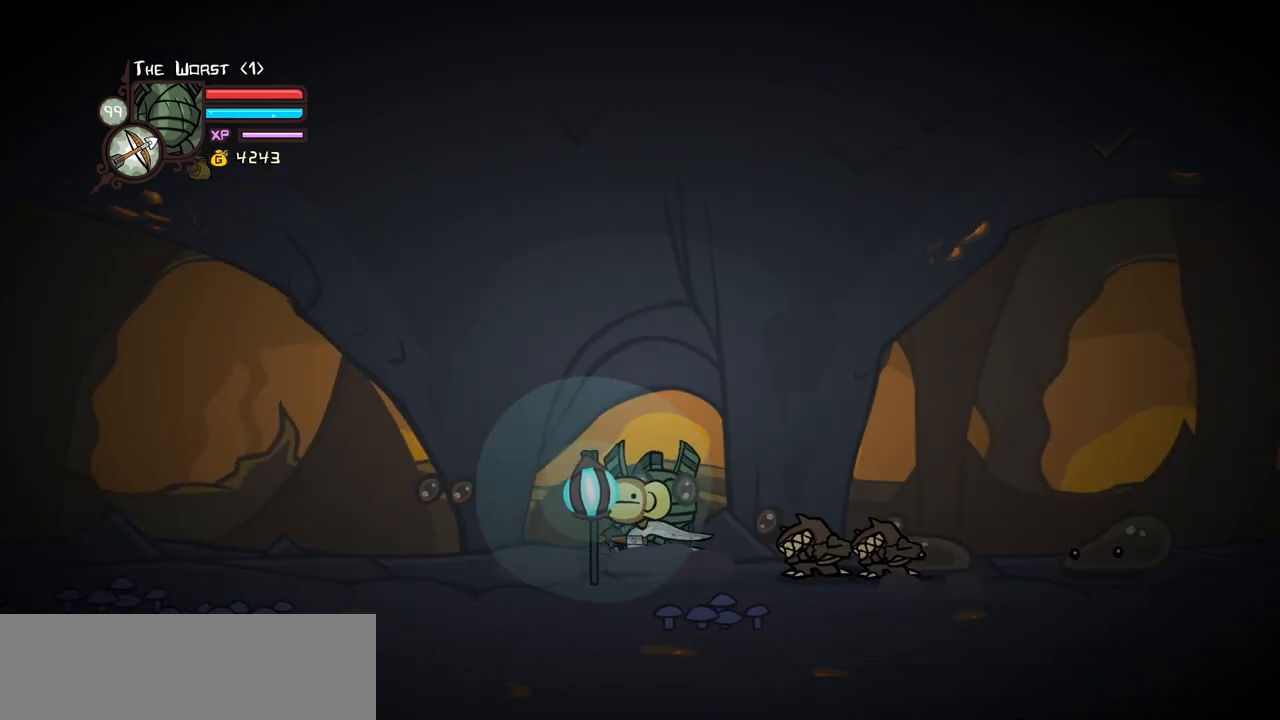
{"keys": ["light"], "events": [[50, "right", "up"], [183, "light", "down"], [333, "light", "up"], [383, "light", "down"]]}
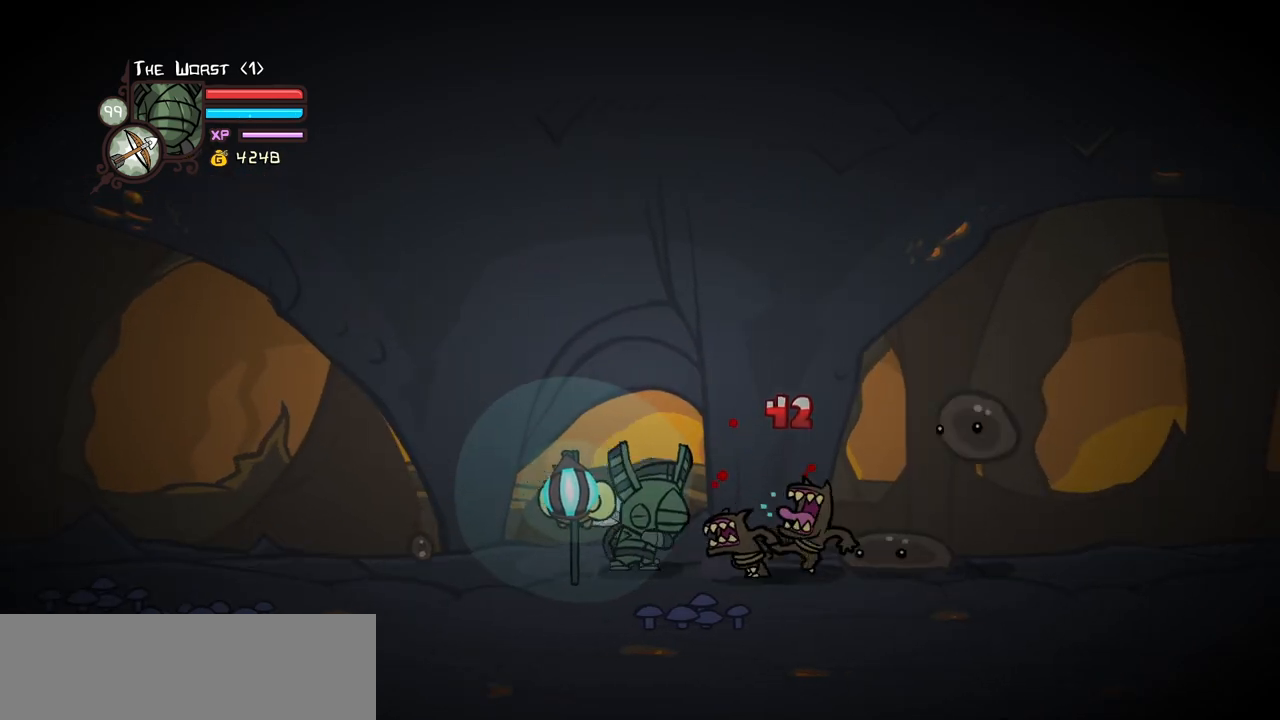
{"keys": ["heavy"], "events": [[67, "light", "up"], [117, "light", "down"], [400, "heavy", "down"], [400, "light", "up"]]}
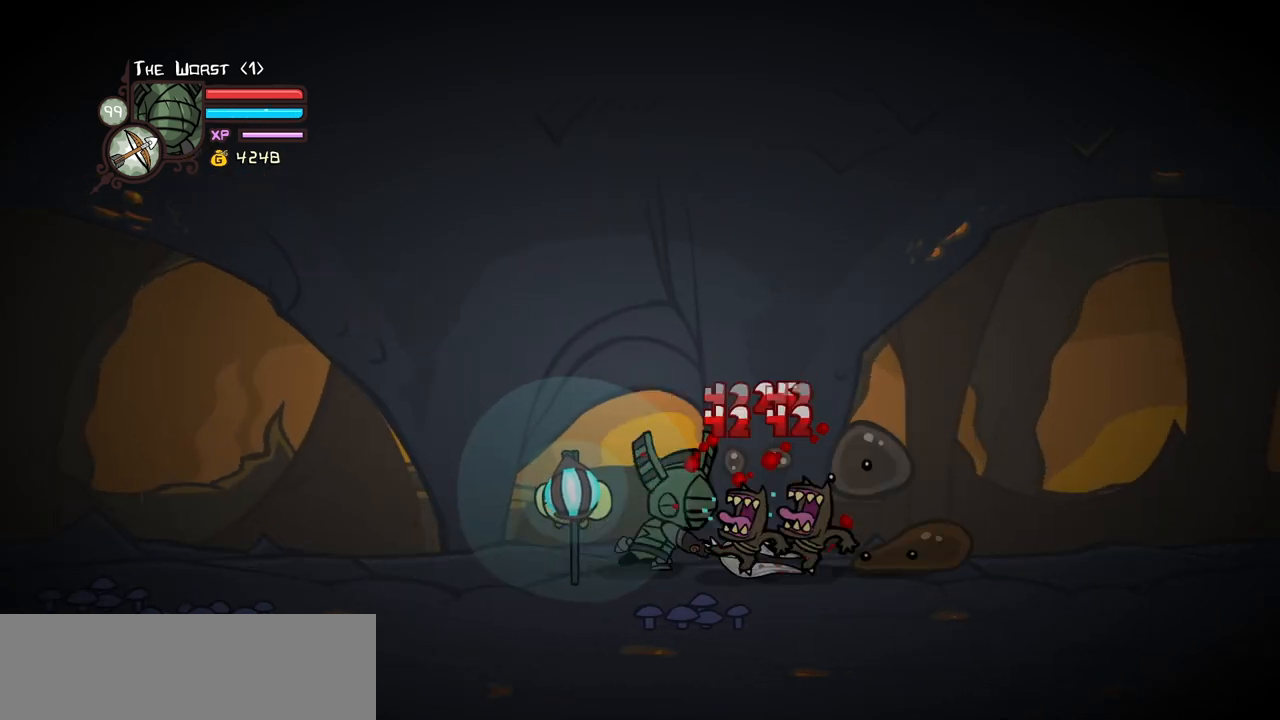
{"keys": ["right"], "events": [[83, "right", "down"], [267, "heavy", "up"], [317, "heavy", "down"], [500, "heavy", "up"]]}
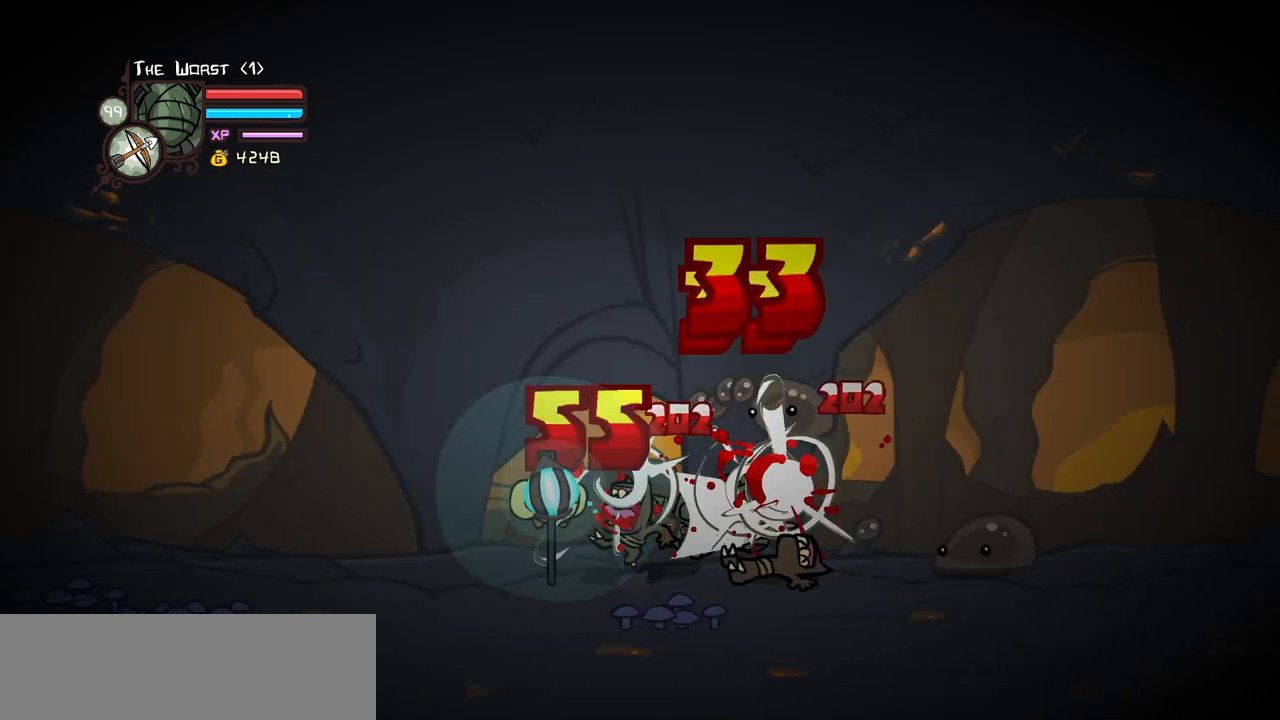
{"keys": ["heavy", "right"], "events": [[50, "heavy", "down"]]}
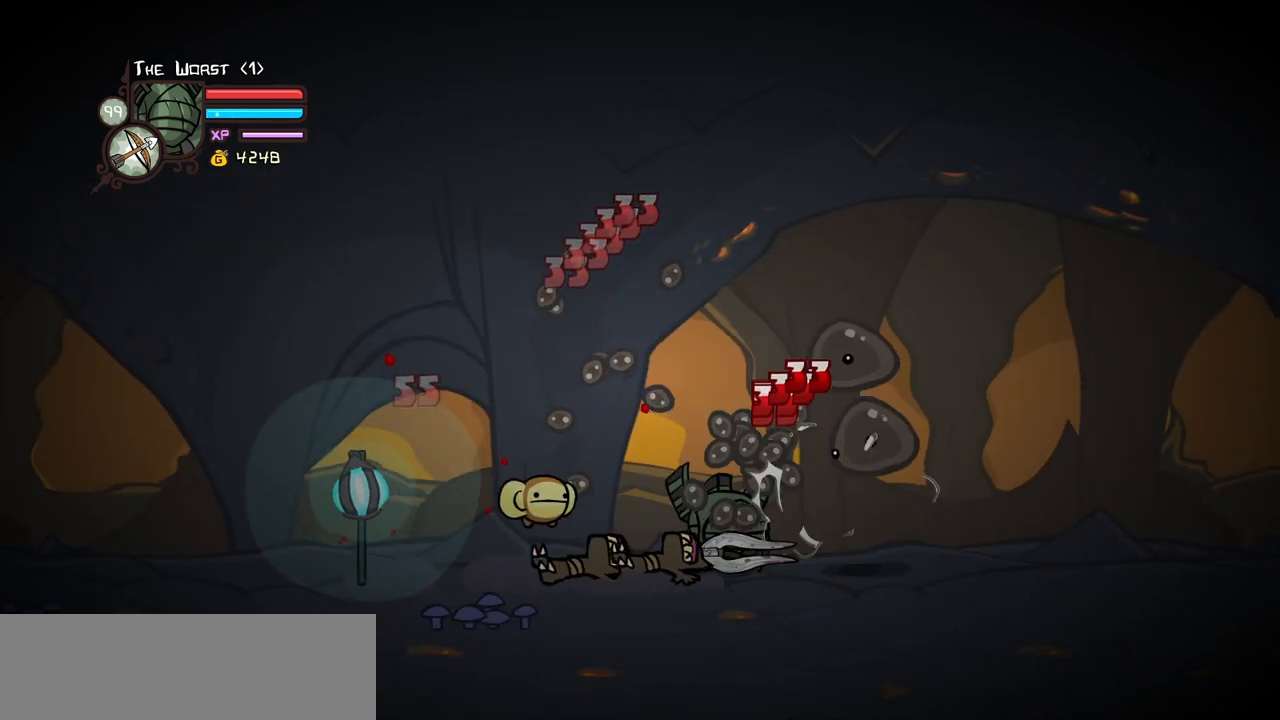
{"keys": ["right"], "events": [[17, "heavy", "up"]]}
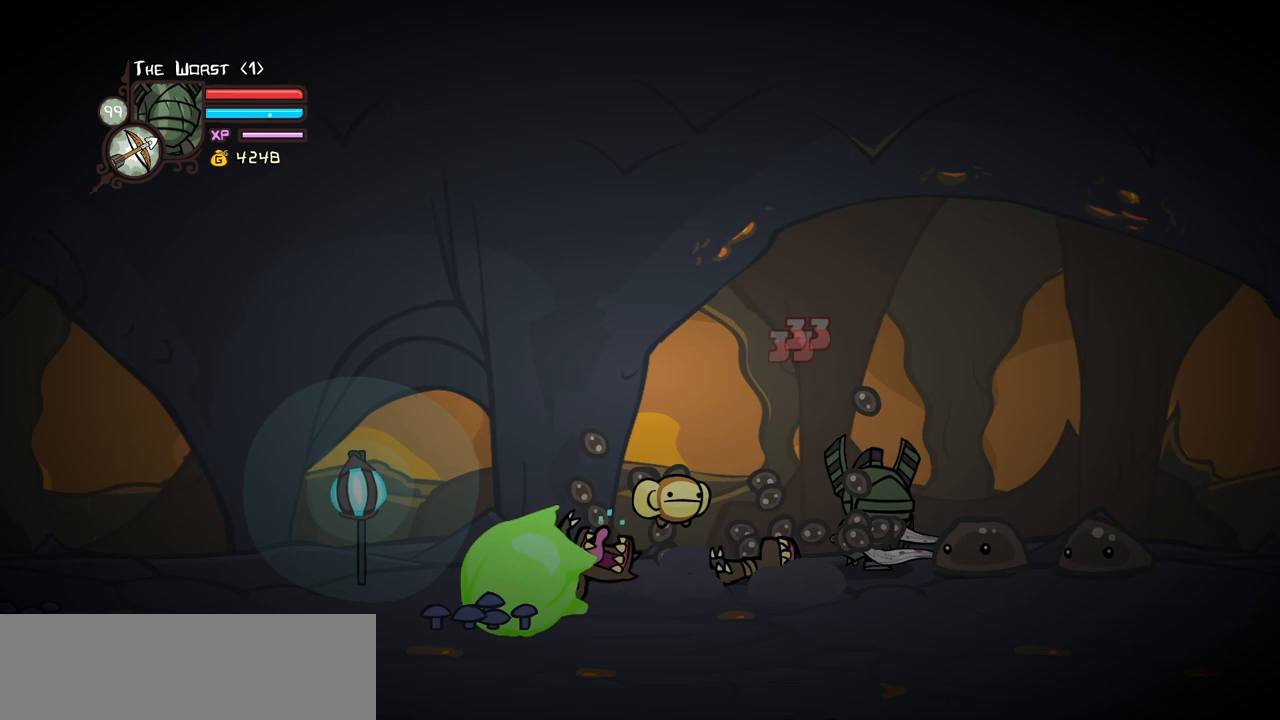
{"keys": ["right", "up"], "events": [[267, "down", "down"], [367, "down", "up"], [450, "up", "down"]]}
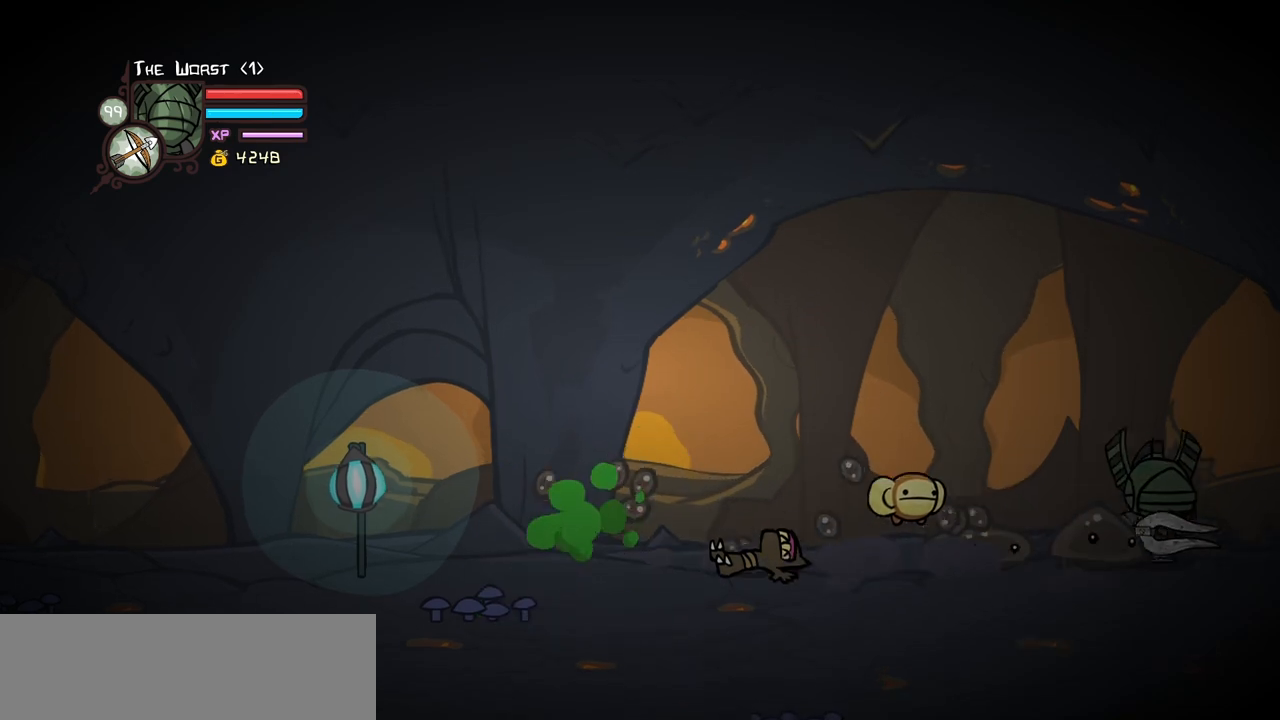
{"keys": ["left", "light"], "events": [[150, "light", "down"], [150, "right", "up"], [150, "up", "up"], [283, "light", "up"], [333, "light", "down"], [383, "left", "down"]]}
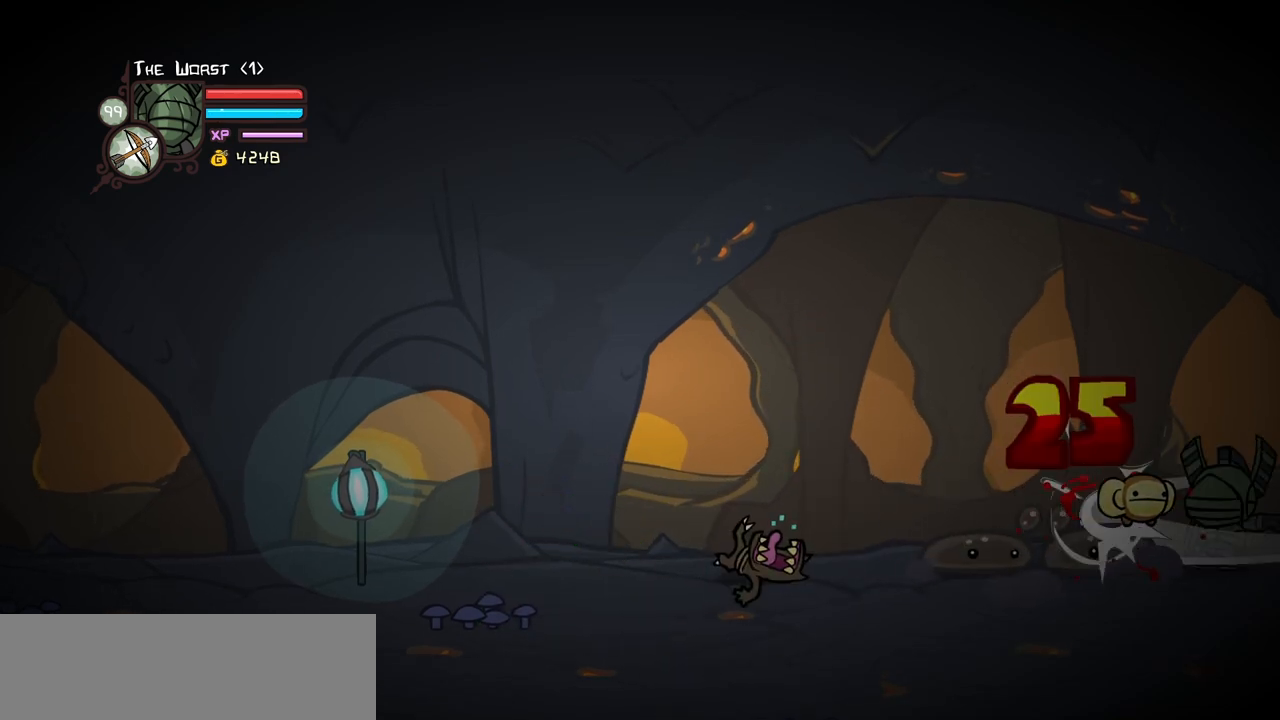
{"keys": ["heavy", "left"], "events": [[17, "light", "up"], [67, "light", "down"], [300, "heavy", "down"], [350, "light", "up"]]}
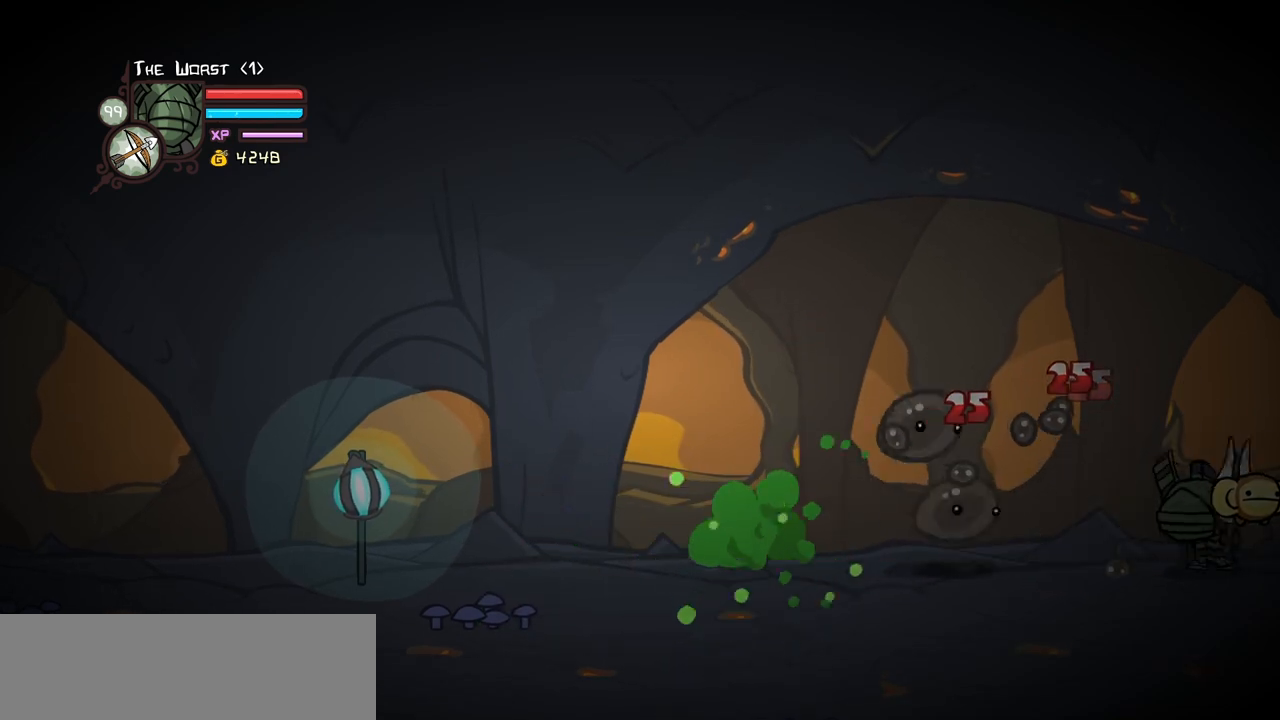
{"keys": ["heavy", "left"], "events": [[167, "heavy", "up"], [267, "heavy", "down"], [450, "heavy", "up"], [500, "heavy", "down"]]}
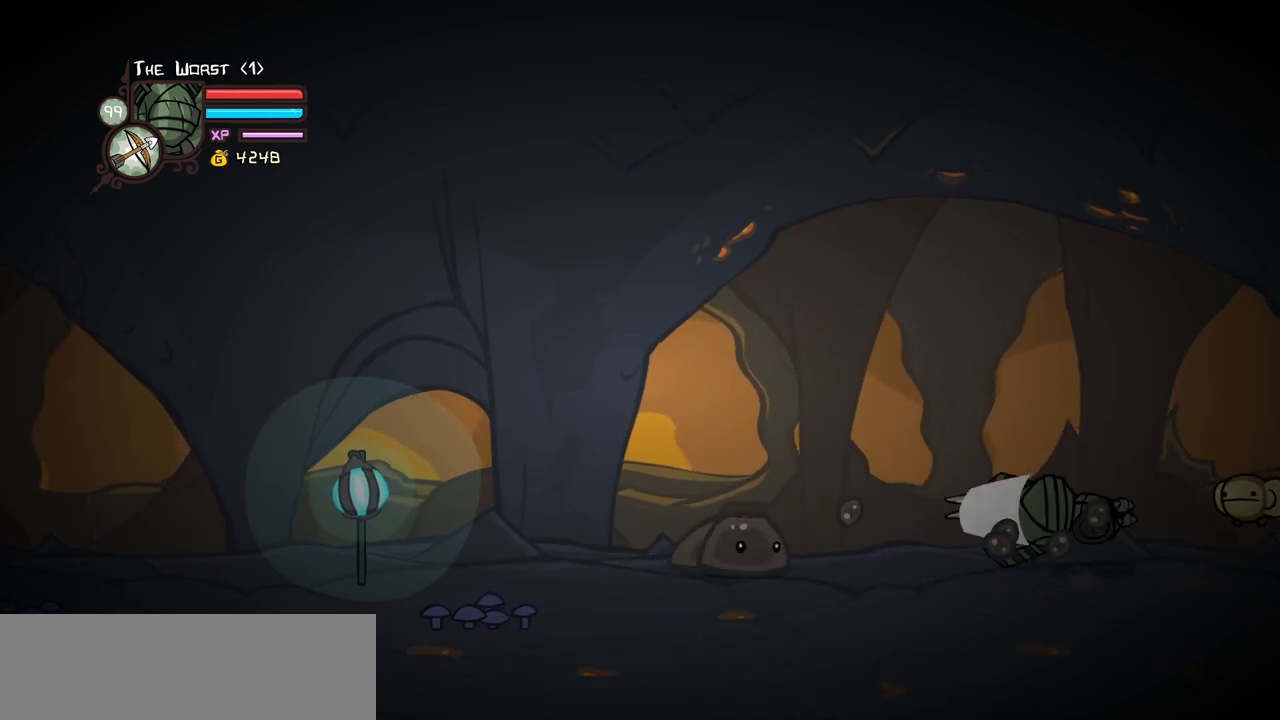
{"keys": ["left"], "events": [[433, "heavy", "up"]]}
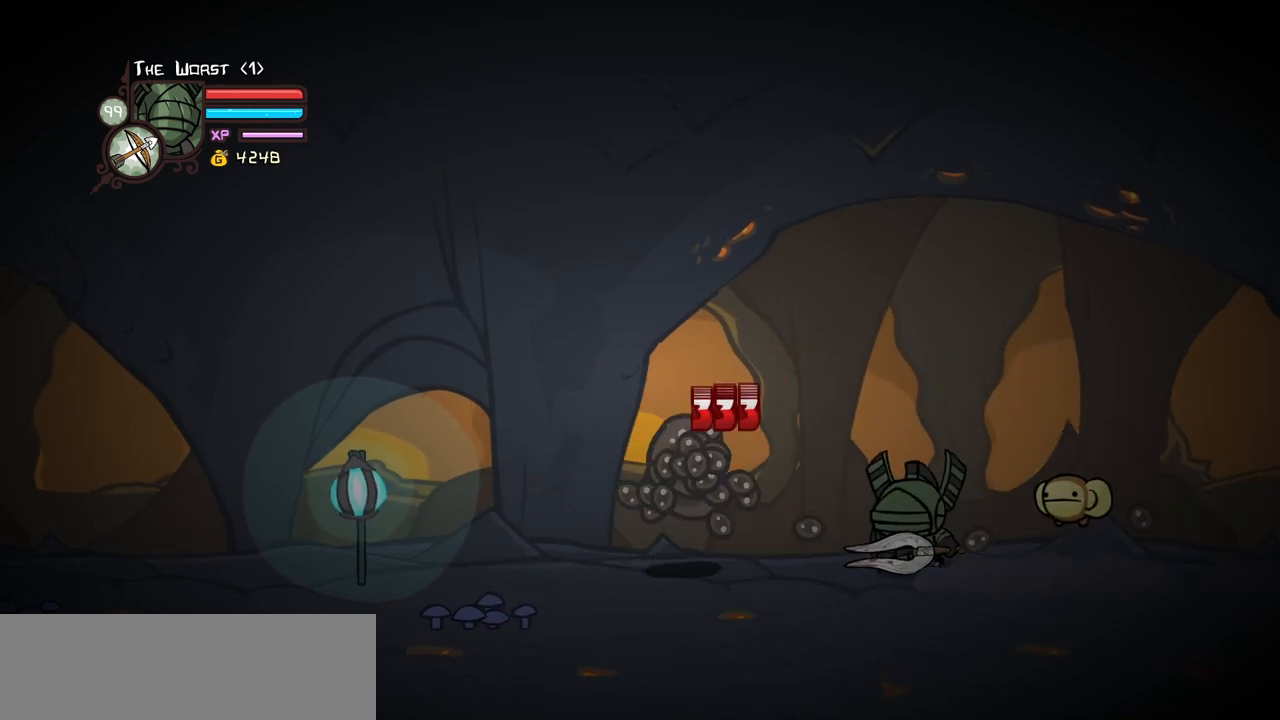
{"keys": ["left"], "events": []}
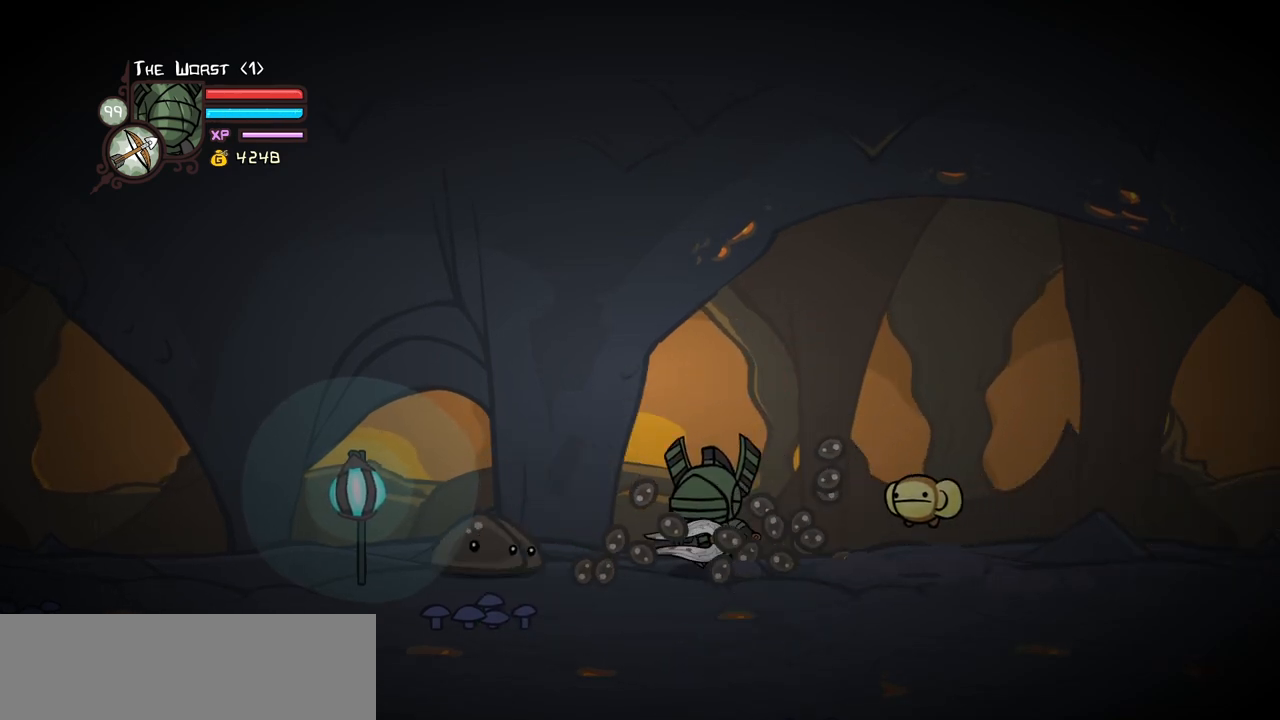
{"keys": ["left", "light"], "events": [[183, "right", "down"], [217, "left", "up"], [267, "light", "down"], [267, "right", "up"], [450, "left", "down"]]}
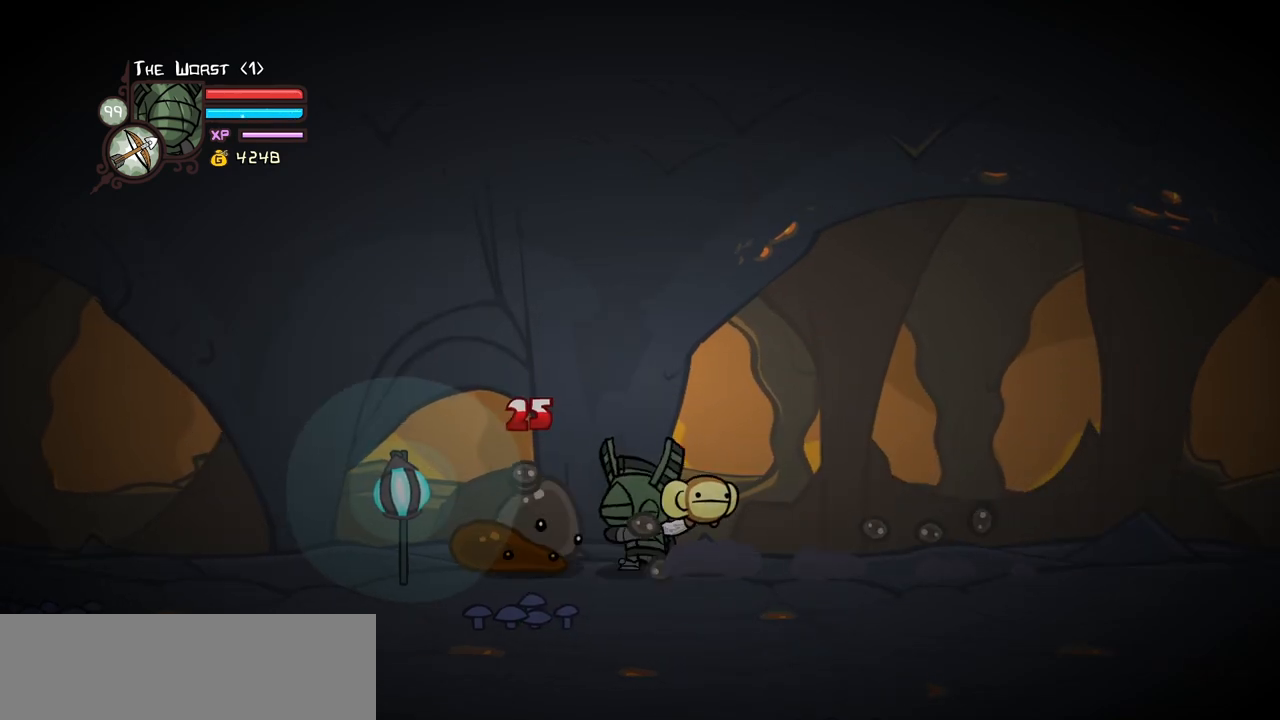
{"keys": ["heavy", "left", "light"], "events": [[200, "light", "up"], [233, "light", "down"], [467, "heavy", "down"]]}
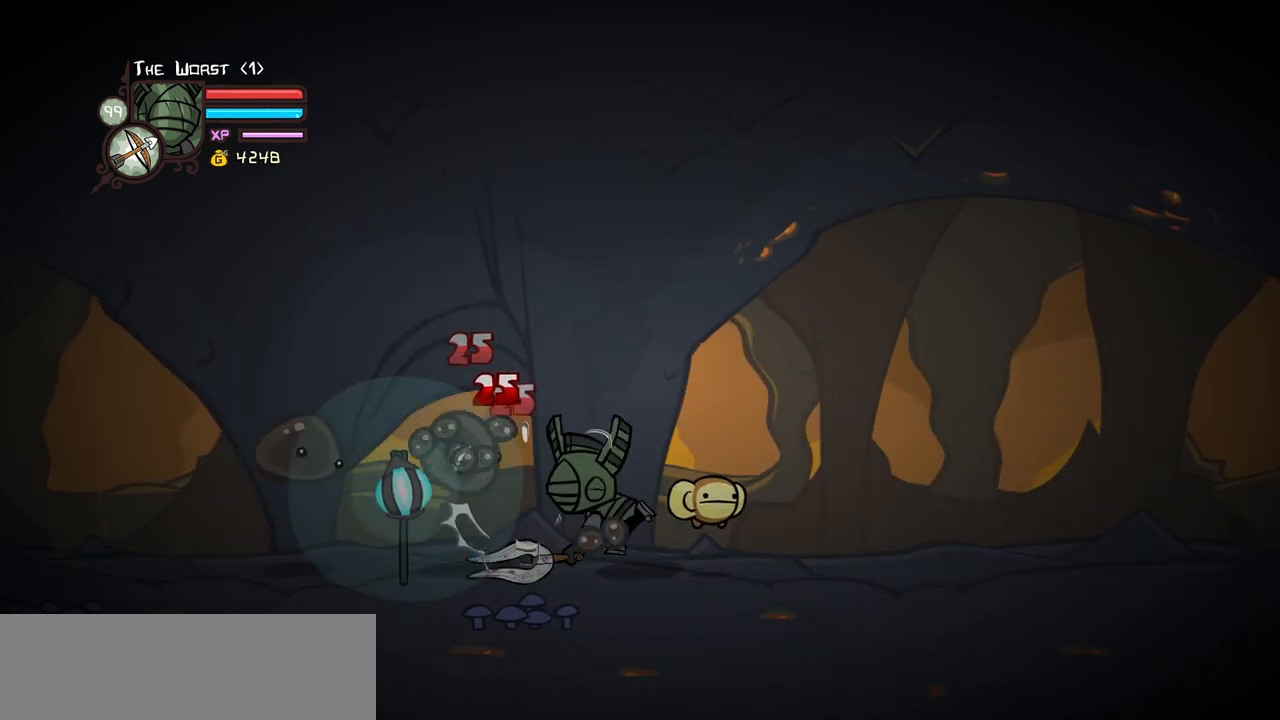
{"keys": ["heavy", "left"], "events": [[17, "light", "up"], [350, "heavy", "up"], [400, "heavy", "down"]]}
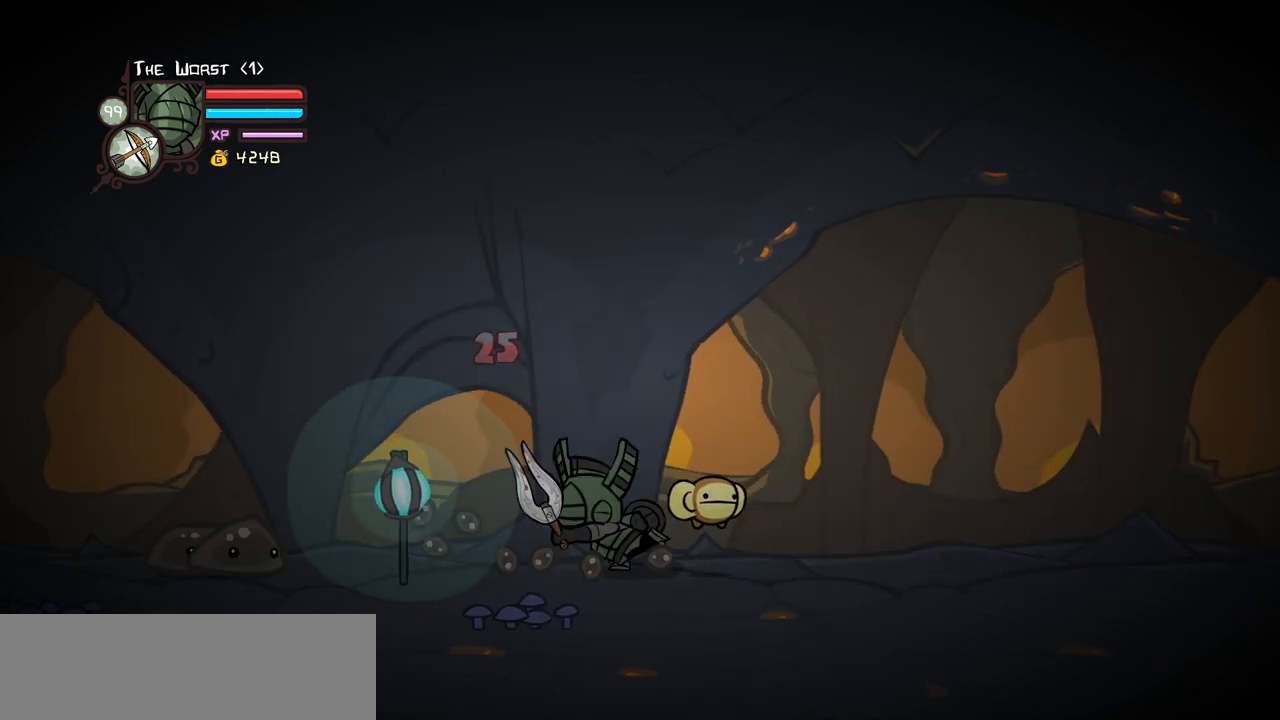
{"keys": ["heavy", "left"], "events": []}
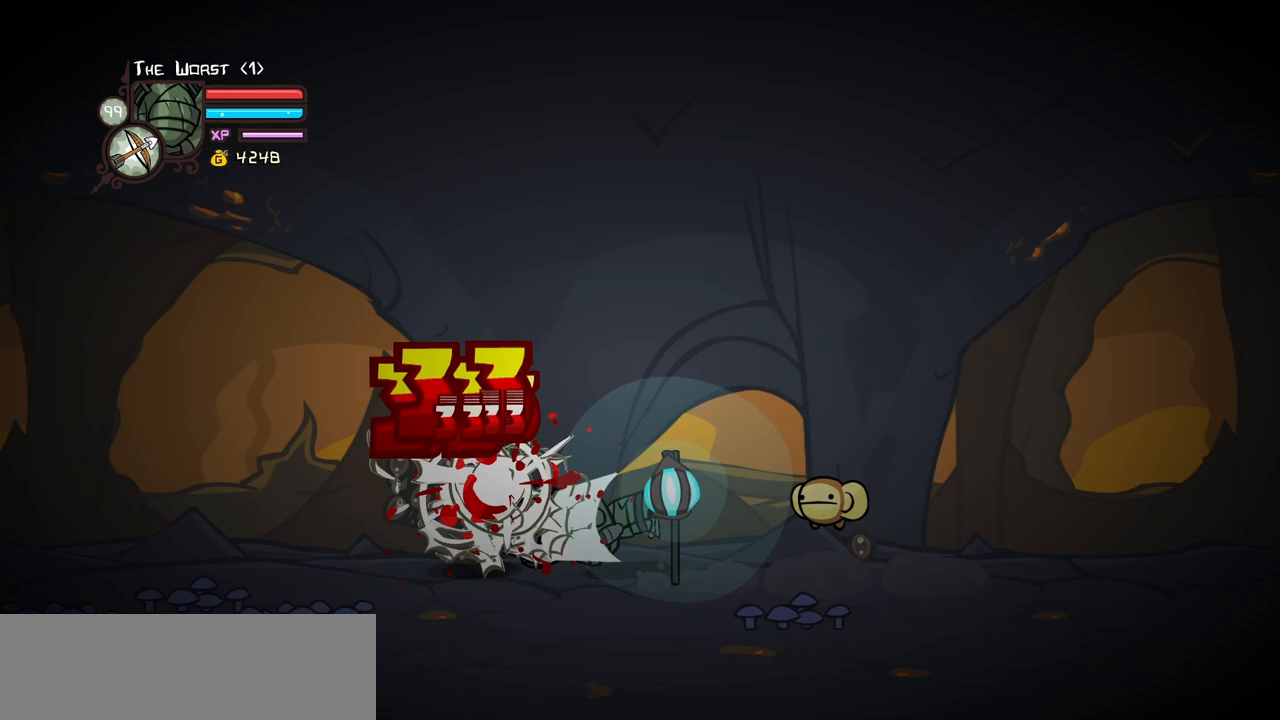
{"keys": ["left"], "events": [[100, "heavy", "up"]]}
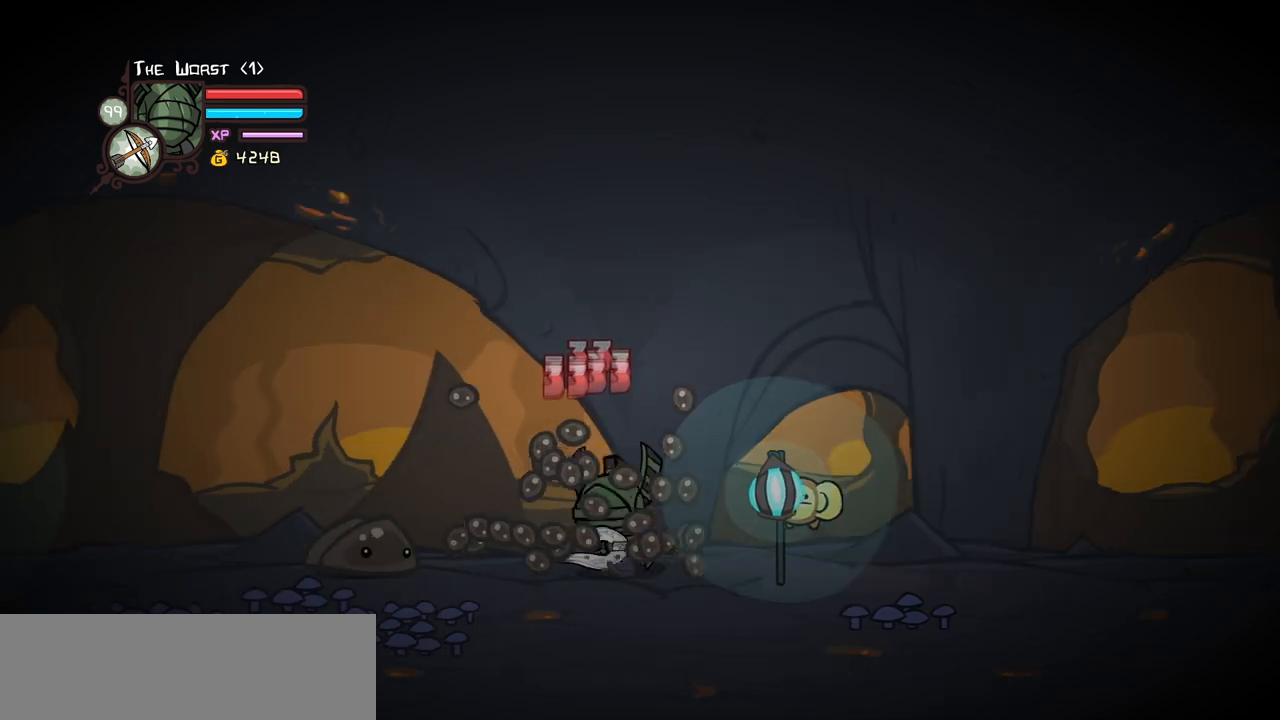
{"keys": ["left", "light"], "events": [[200, "right", "down"], [250, "left", "up"], [300, "light", "down"], [300, "right", "up"], [433, "light", "up"], [483, "left", "down"], [483, "light", "down"]]}
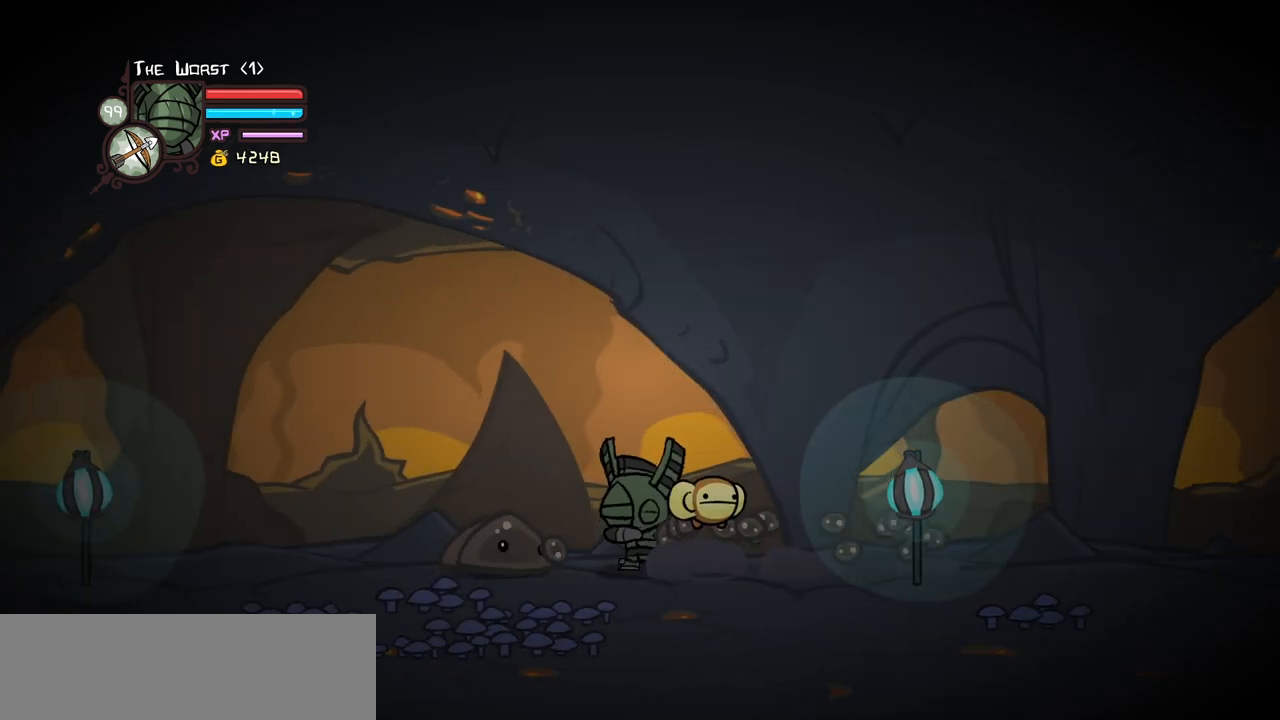
{"keys": ["heavy", "left"], "events": [[183, "light", "up"], [217, "light", "down"], [450, "heavy", "down"], [500, "light", "up"]]}
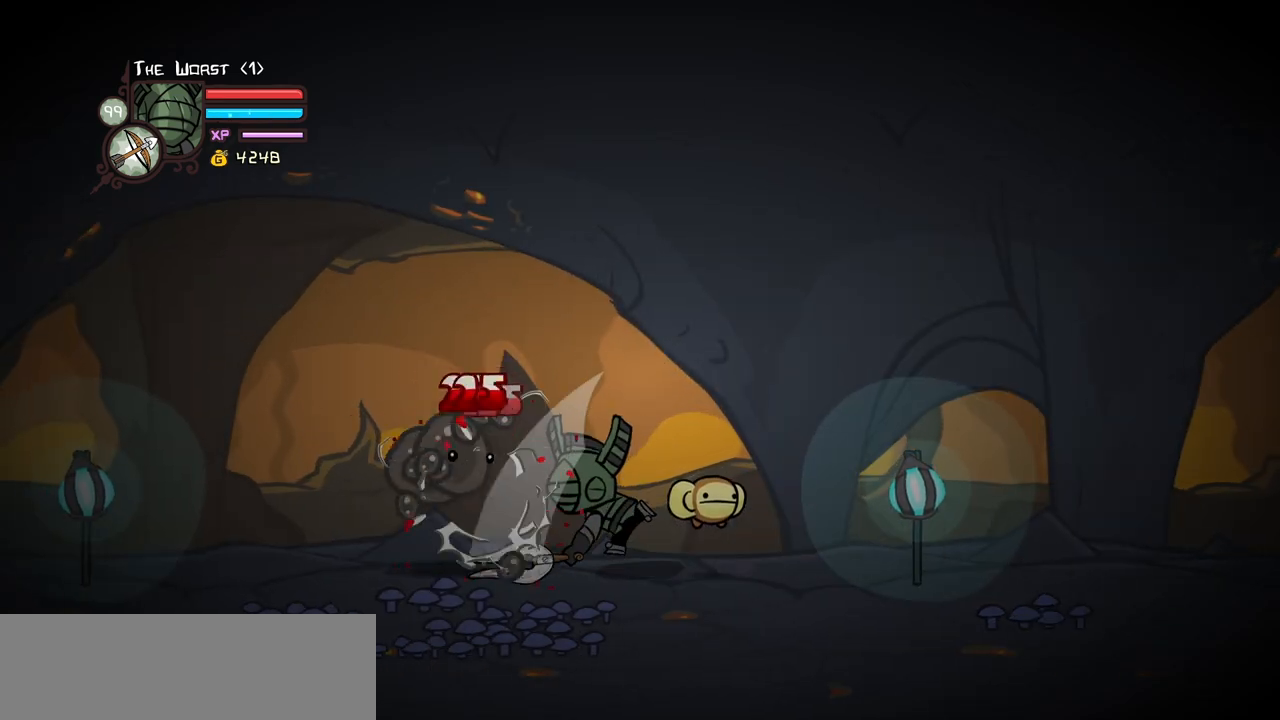
{"keys": ["heavy", "left"], "events": [[333, "heavy", "up"], [383, "heavy", "down"]]}
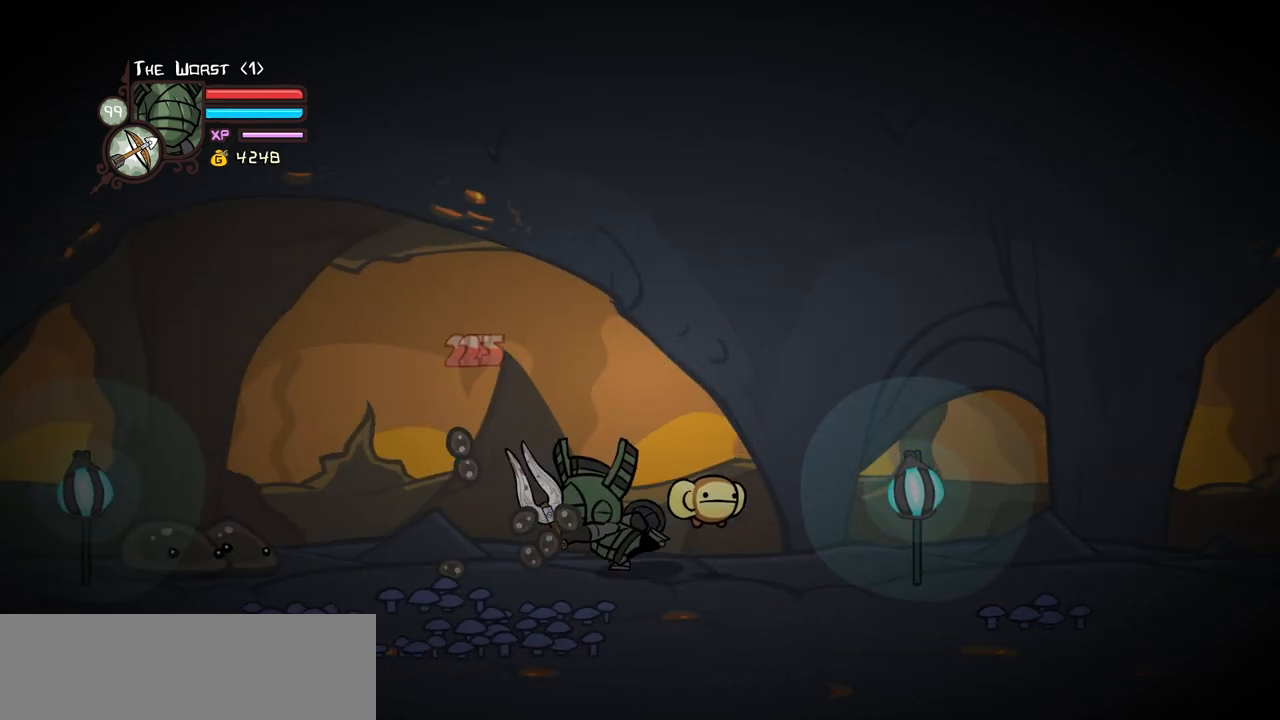
{"keys": ["heavy", "left"], "events": [[67, "heavy", "up"], [117, "heavy", "down"]]}
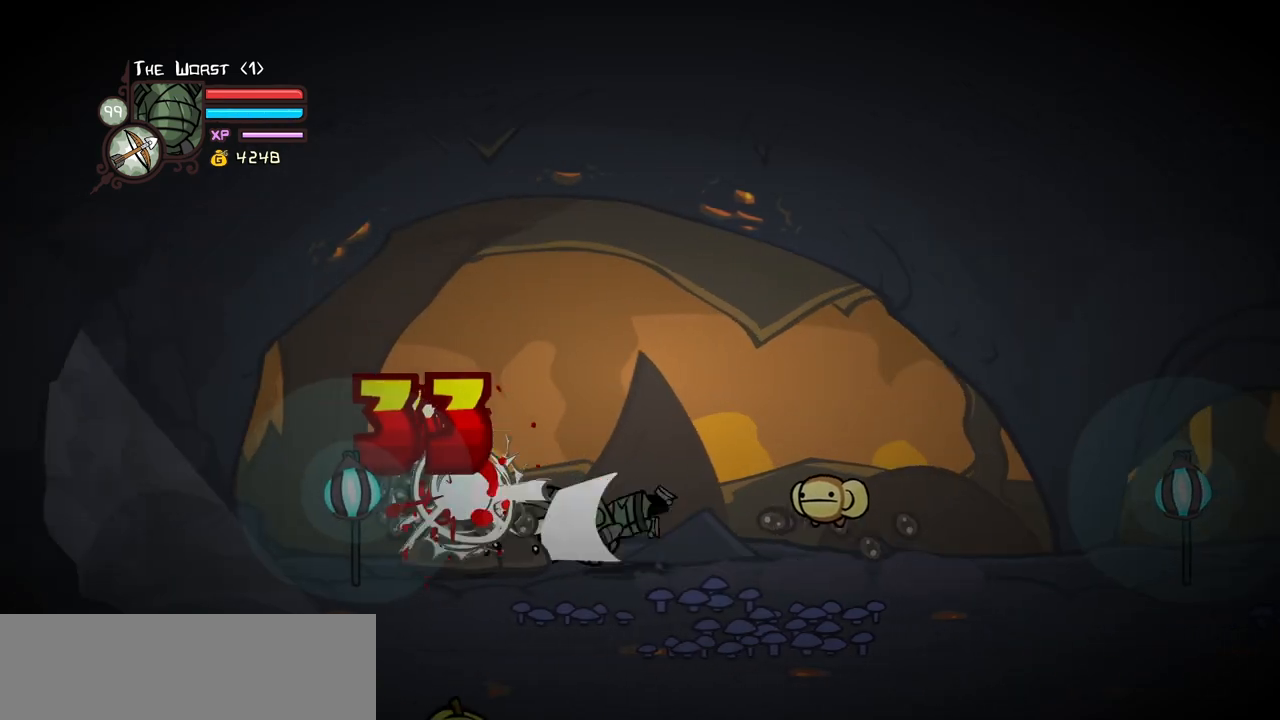
{"keys": ["down", "right"], "events": [[83, "heavy", "up"], [133, "down", "down"], [133, "right", "down"], [183, "left", "up"]]}
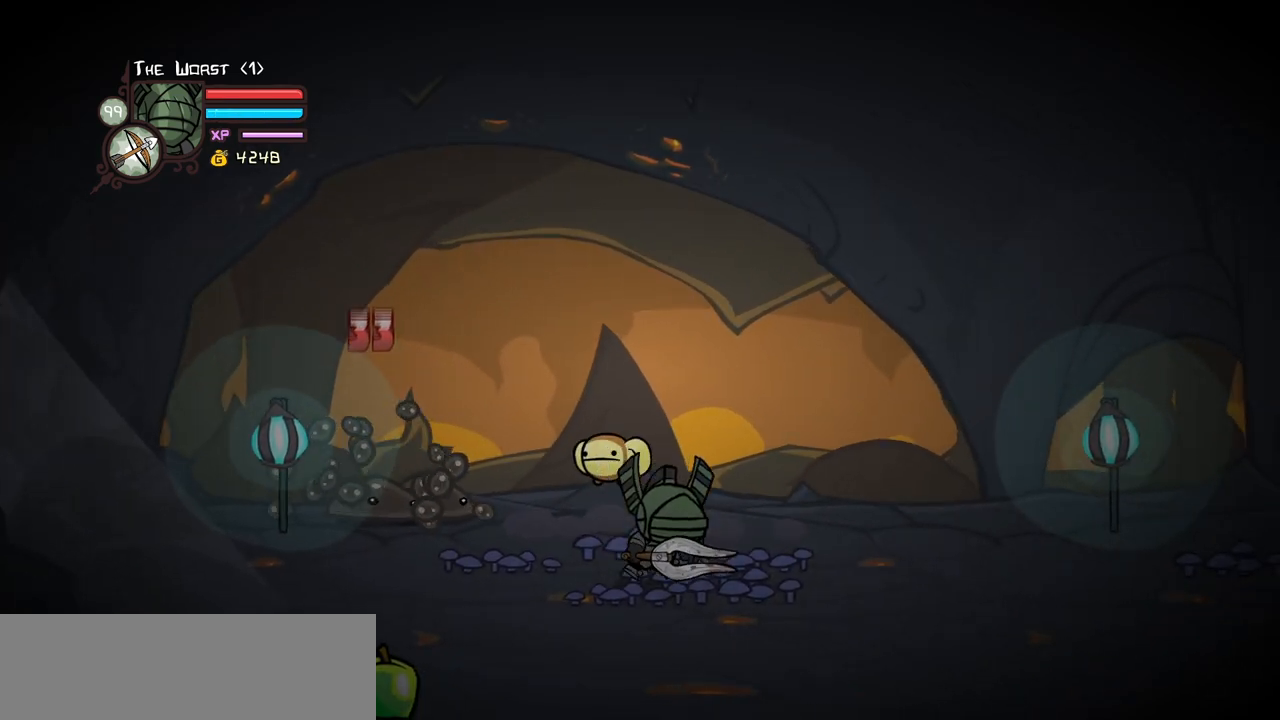
{"keys": ["right"], "events": [[233, "down", "up"]]}
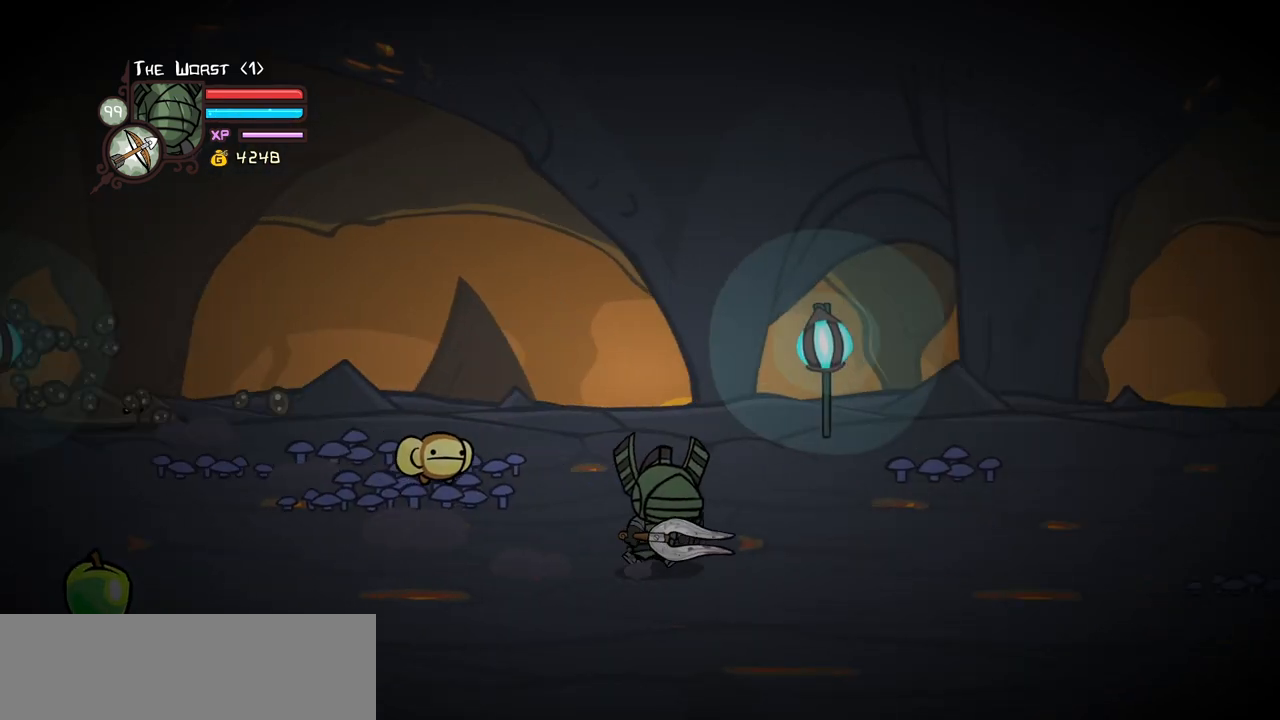
{"keys": ["right"], "events": []}